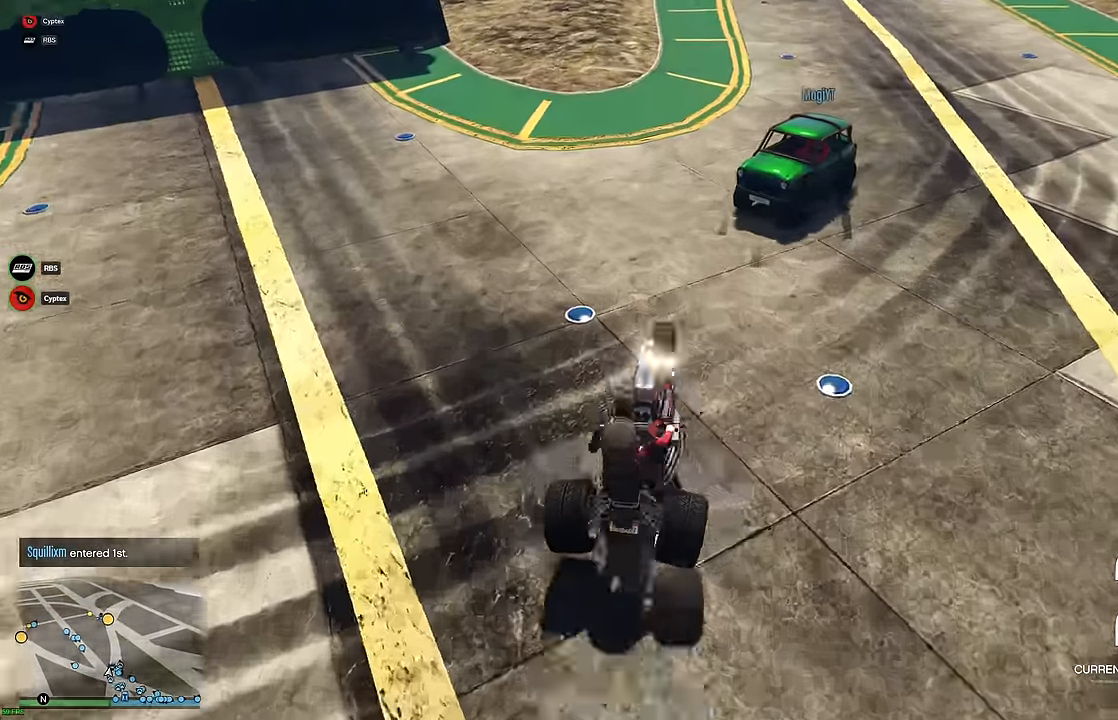
Gameplay with a controller (Xbox layout); each line is a JSON object with the inputs held at the frame after it. "events" lists button and stick changes between this image and that frame as [ms after this image, input, new state], when the widget could be followed in between.
{"buttons": ["R2"], "left_stick": "up-right", "right_stick": "center", "events": [[150, "left_stick", "left"], [317, "left_stick", "center"], [367, "left_stick", "up-right"]]}
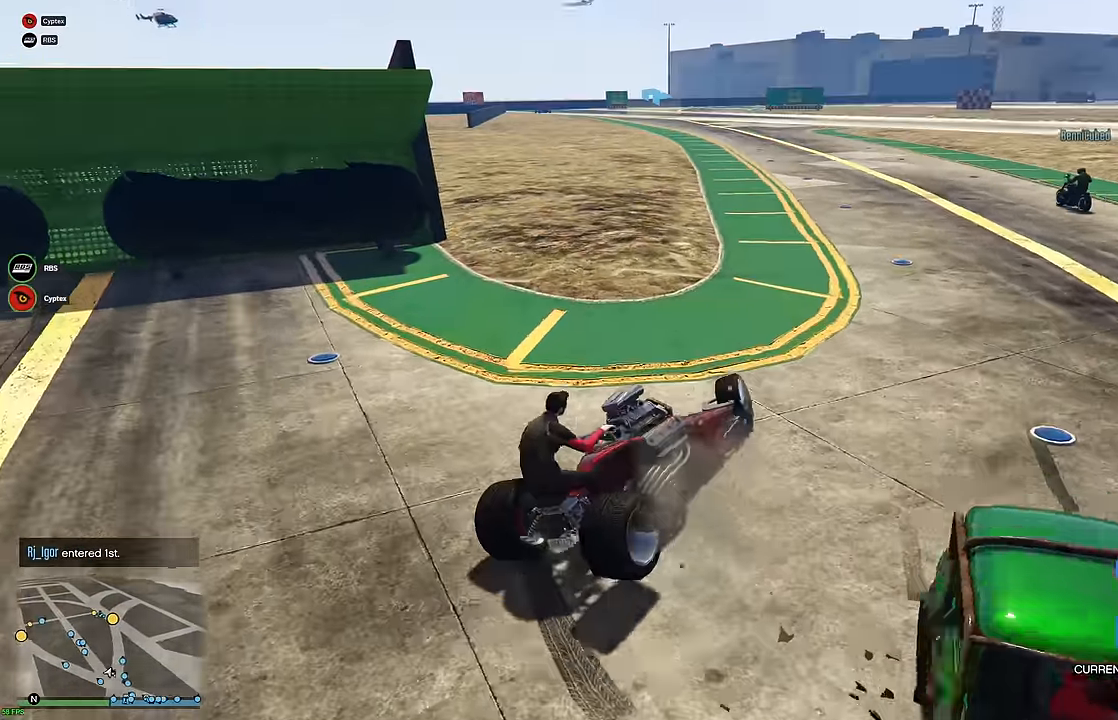
{"buttons": ["R2"], "left_stick": "down-left", "right_stick": "center", "events": [[67, "left_stick", "down-left"]]}
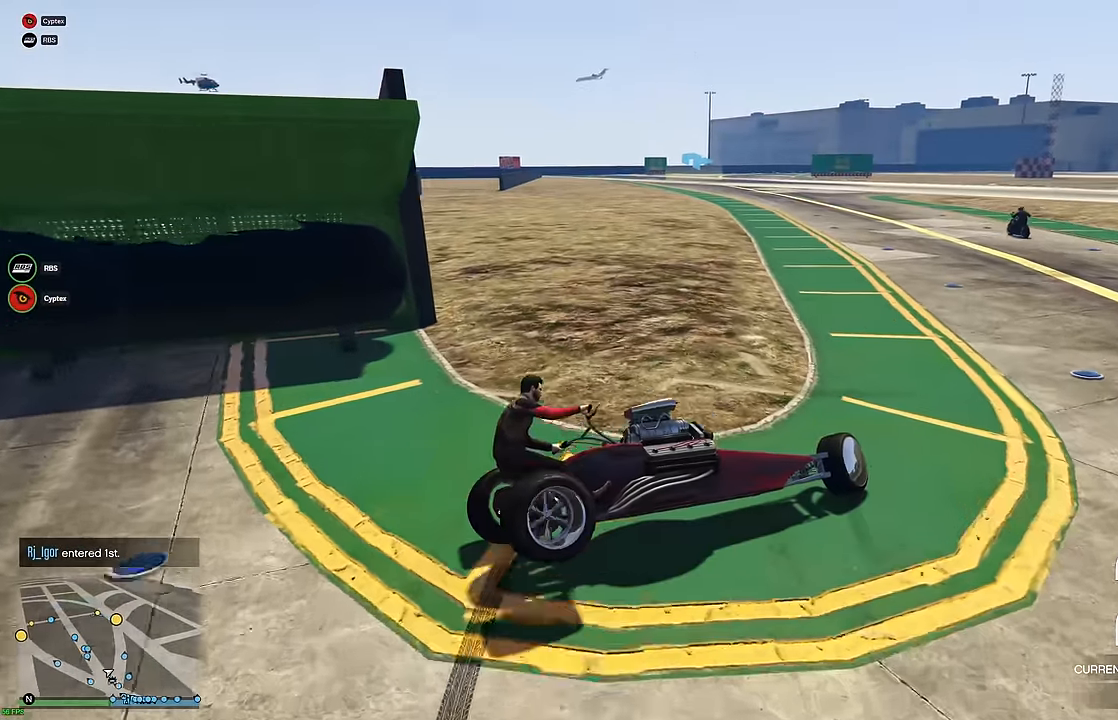
{"buttons": ["R2"], "left_stick": "center", "right_stick": "center", "events": [[467, "left_stick", "center"]]}
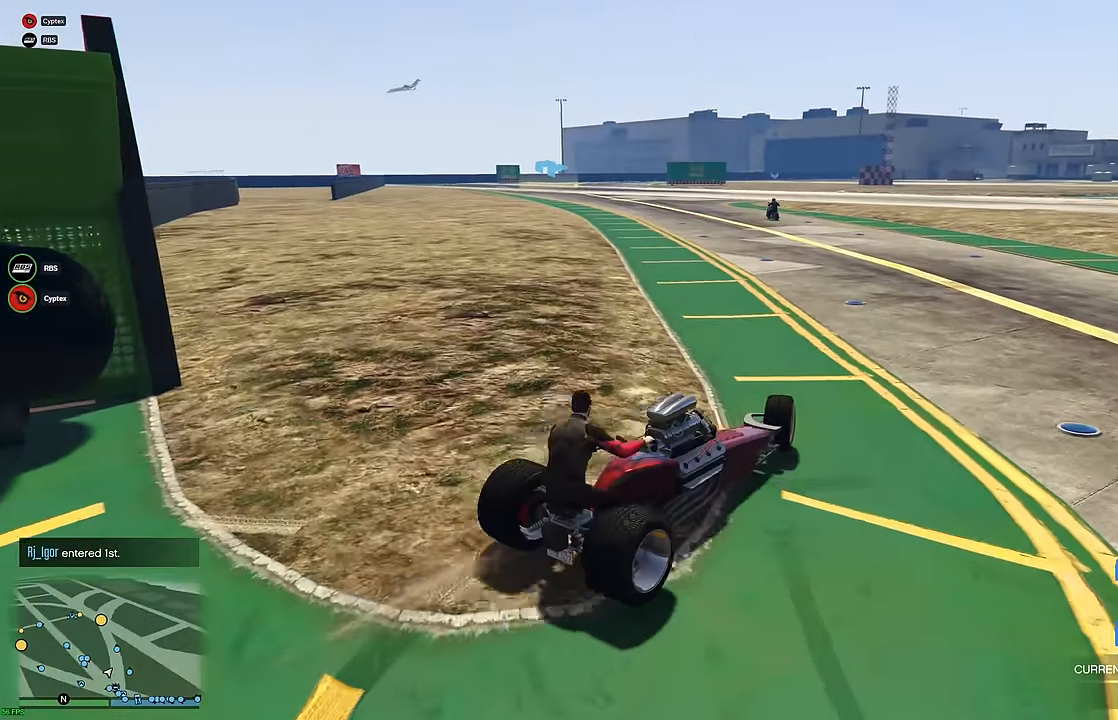
{"buttons": ["R2"], "left_stick": "up-left", "right_stick": "center", "events": [[50, "left_stick", "up-left"], [200, "left_stick", "center"], [267, "left_stick", "up-left"]]}
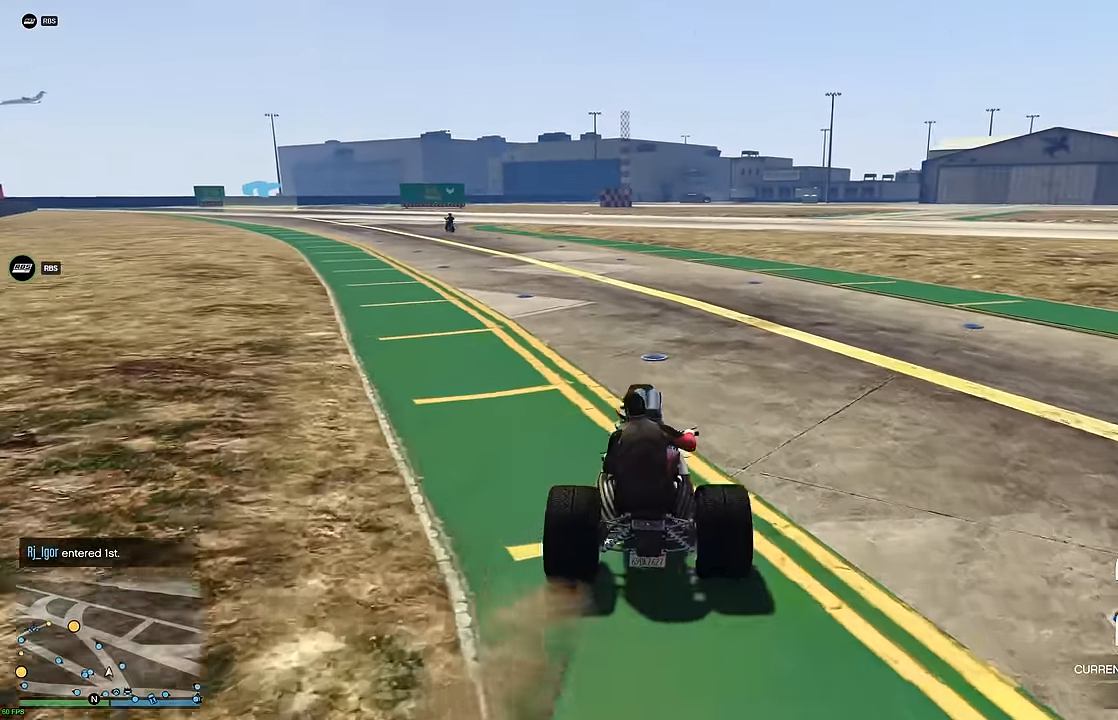
{"buttons": ["R2"], "left_stick": "up-left", "right_stick": "center", "events": [[17, "left_stick", "left"], [184, "left_stick", "up-left"], [317, "left_stick", "center"], [417, "left_stick", "up-left"]]}
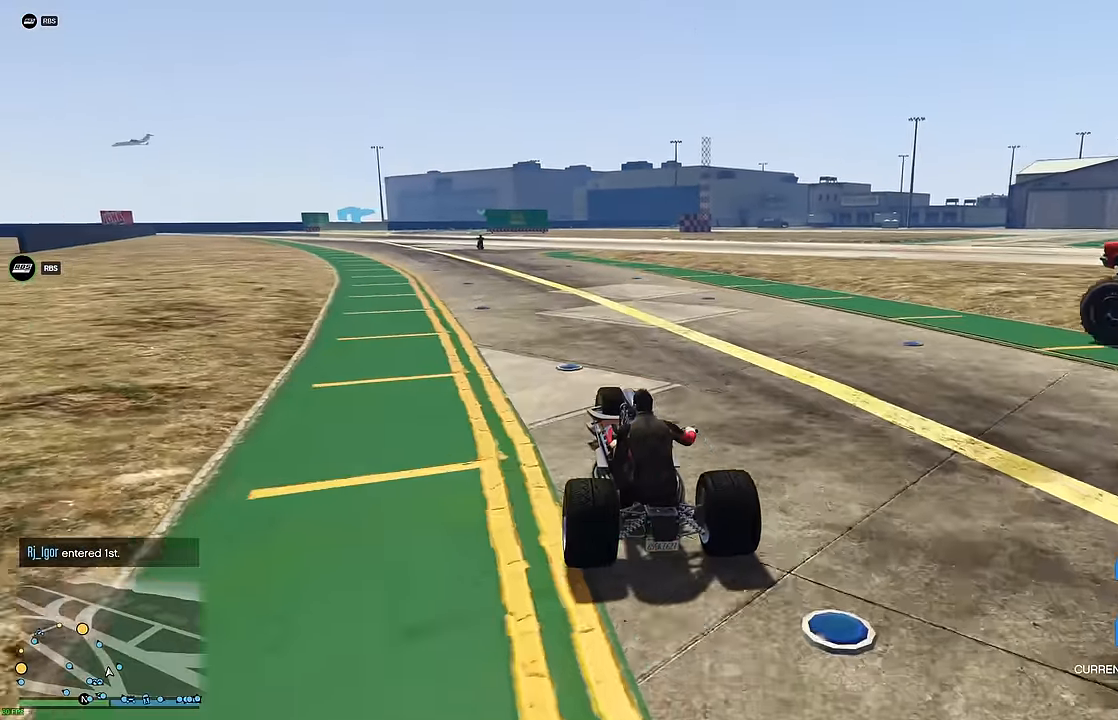
{"buttons": ["R2", "R3"], "left_stick": "up-left", "right_stick": "center", "events": [[50, "left_stick", "center"], [167, "R3", "down"], [217, "left_stick", "up-left"], [300, "left_stick", "center"], [434, "left_stick", "up-left"]]}
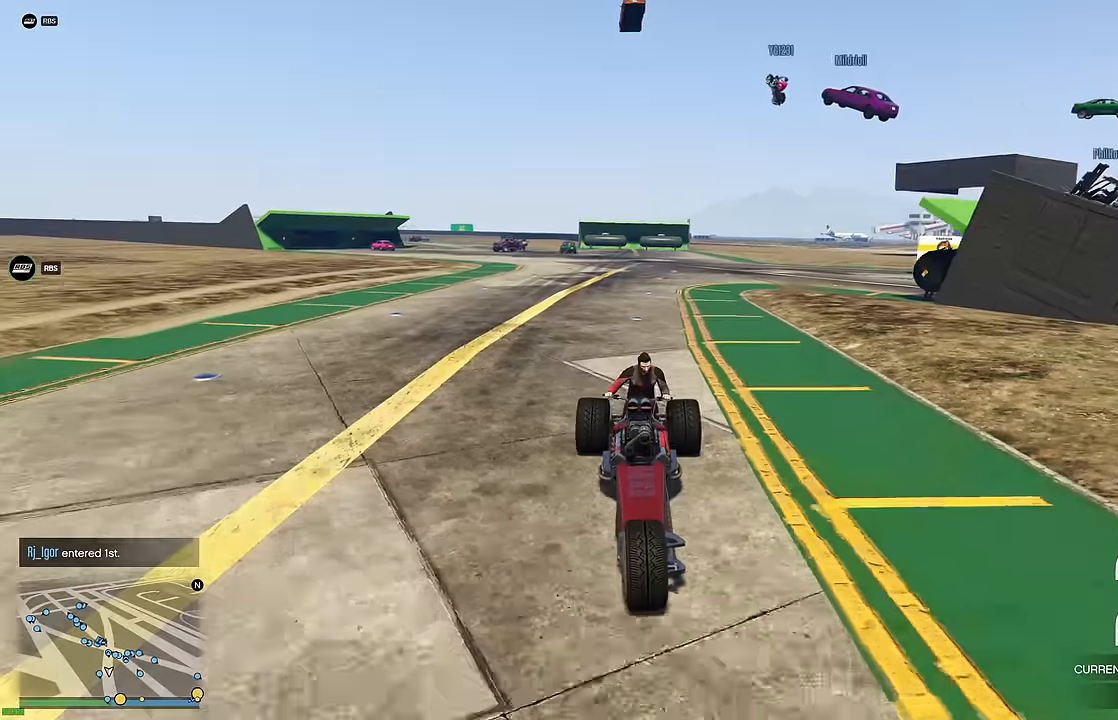
{"buttons": ["R2"], "left_stick": "center", "right_stick": "center", "events": [[67, "left_stick", "center"], [250, "R3", "up"], [384, "left_stick", "right"], [483, "left_stick", "center"]]}
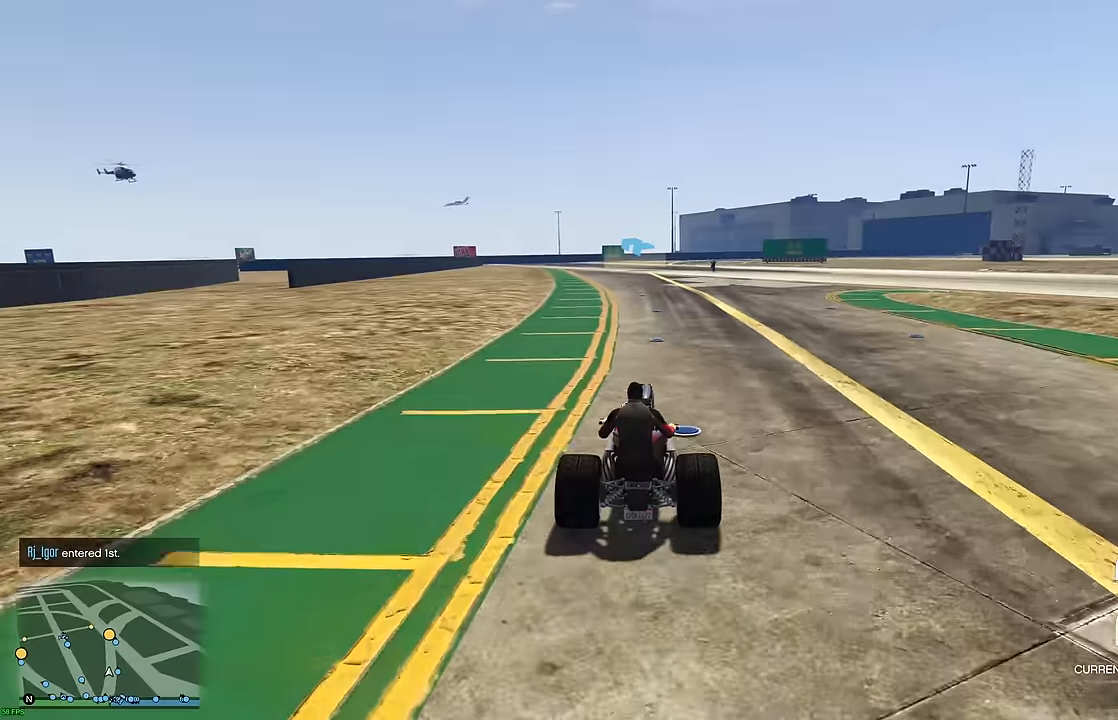
{"buttons": ["R2"], "left_stick": "center", "right_stick": "center", "events": [[283, "left_stick", "up-left"], [350, "left_stick", "center"]]}
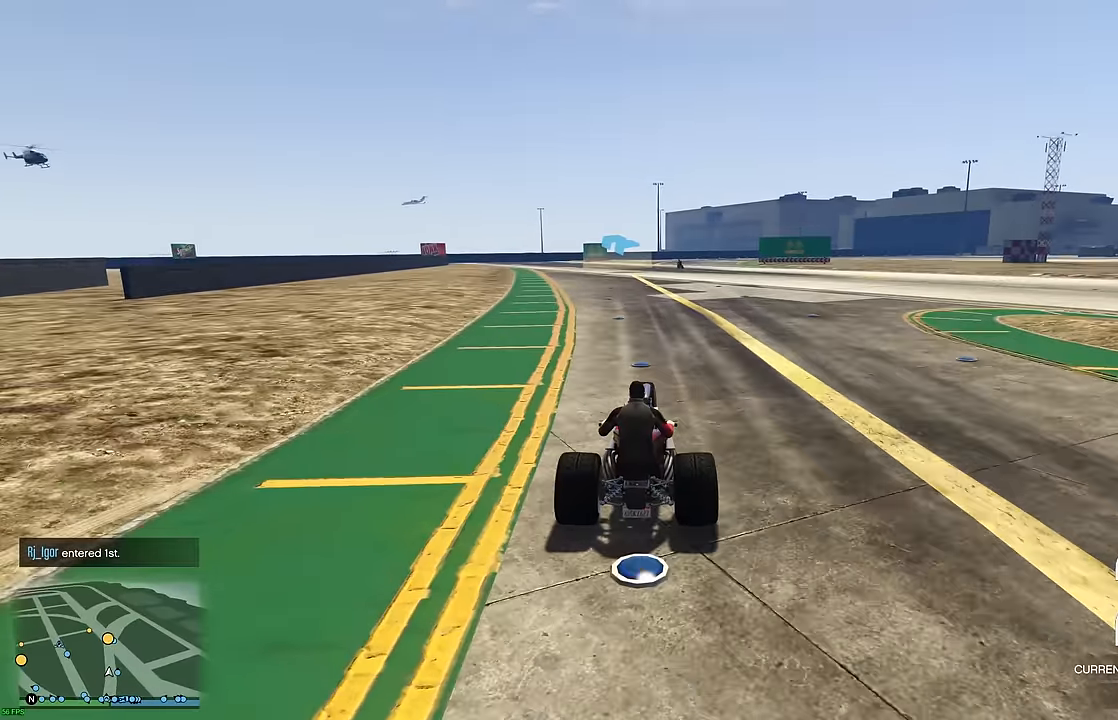
{"buttons": ["R2"], "left_stick": "center", "right_stick": "center", "events": []}
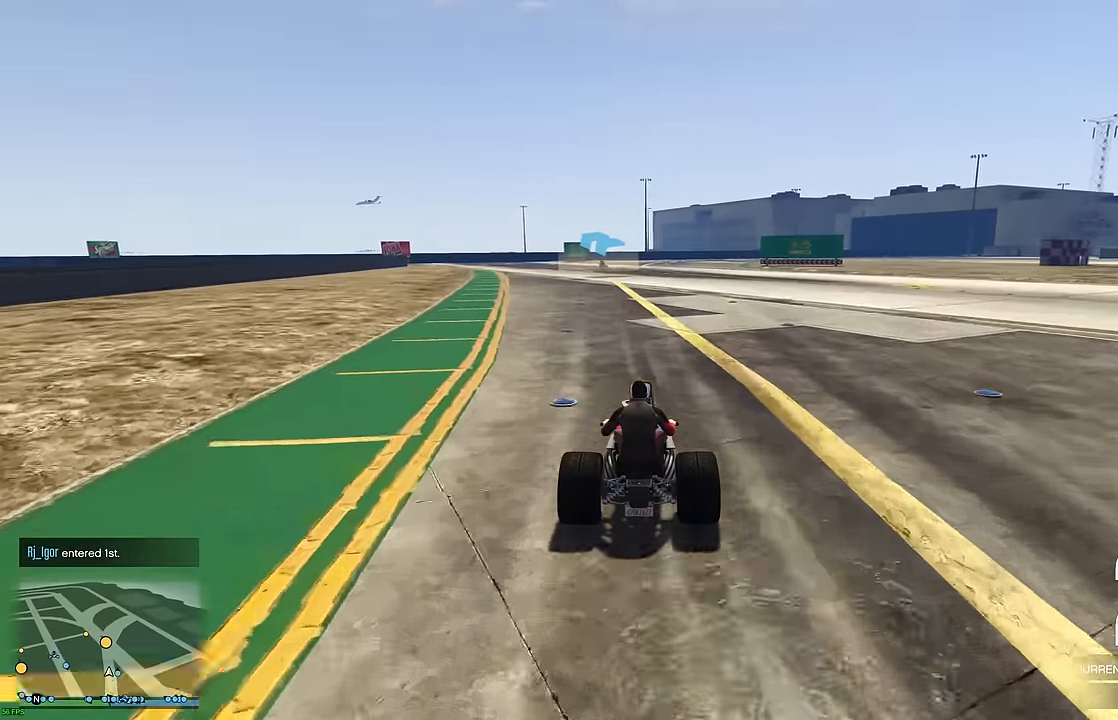
{"buttons": ["R2"], "left_stick": "up-left", "right_stick": "center", "events": [[500, "left_stick", "up-left"]]}
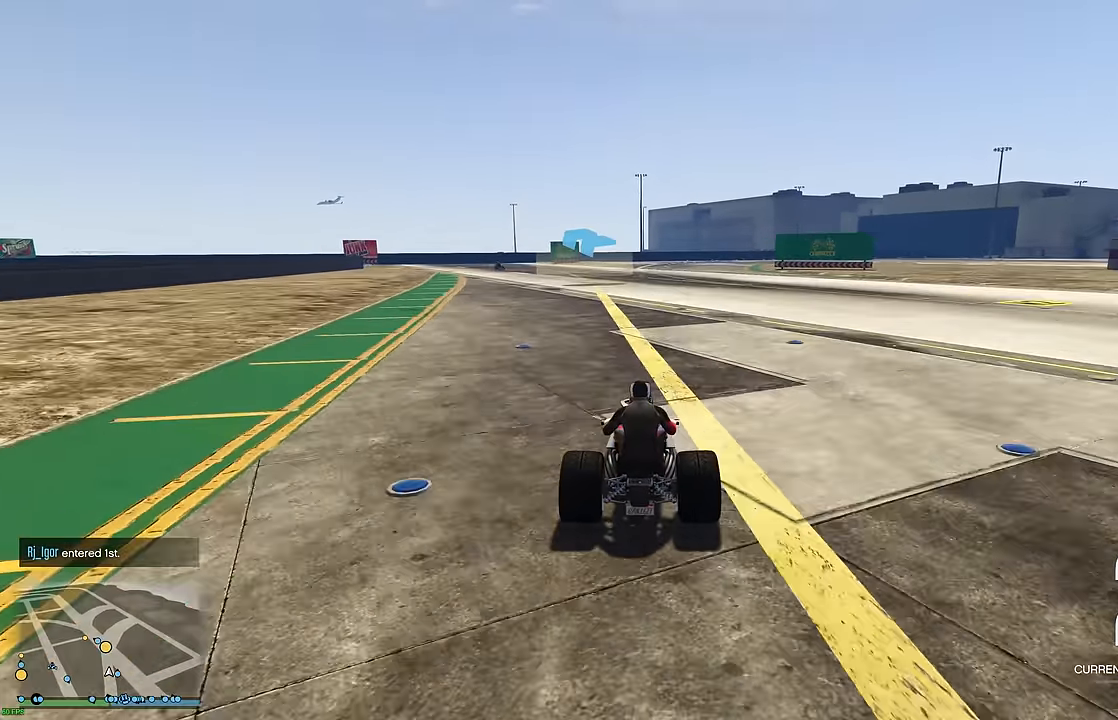
{"buttons": ["R2"], "left_stick": "left", "right_stick": "center", "events": [[100, "left_stick", "center"], [467, "left_stick", "left"]]}
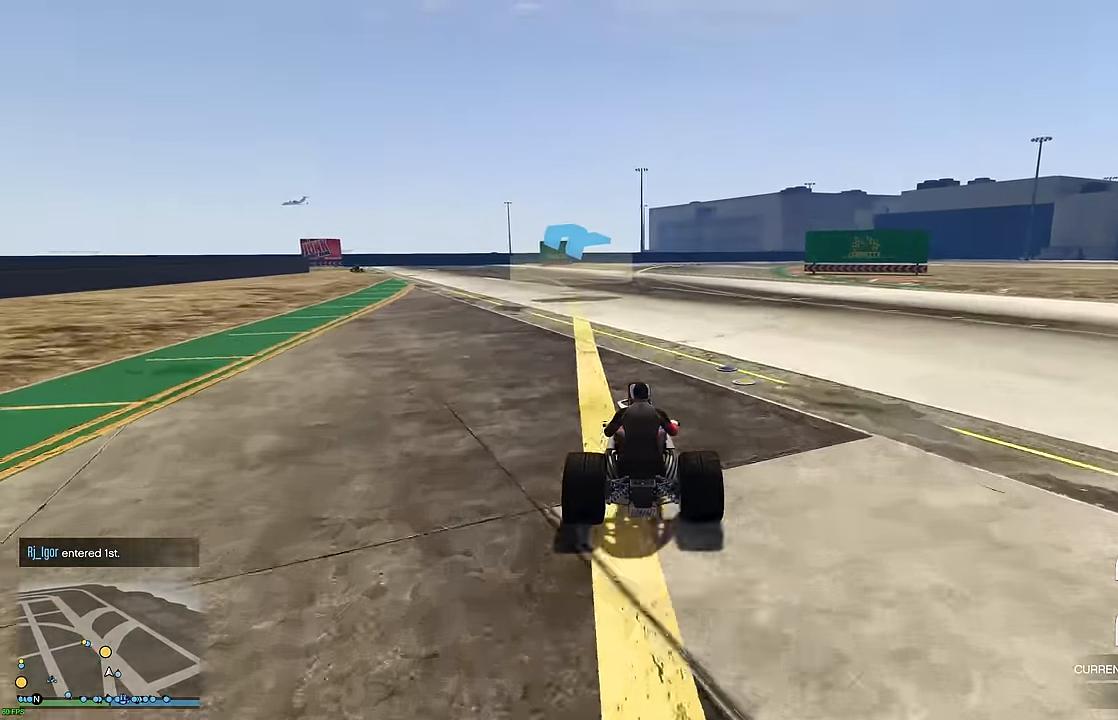
{"buttons": ["R2"], "left_stick": "up-left", "right_stick": "center", "events": [[67, "left_stick", "center"], [183, "left_stick", "up-left"], [300, "left_stick", "center"], [433, "left_stick", "up-left"]]}
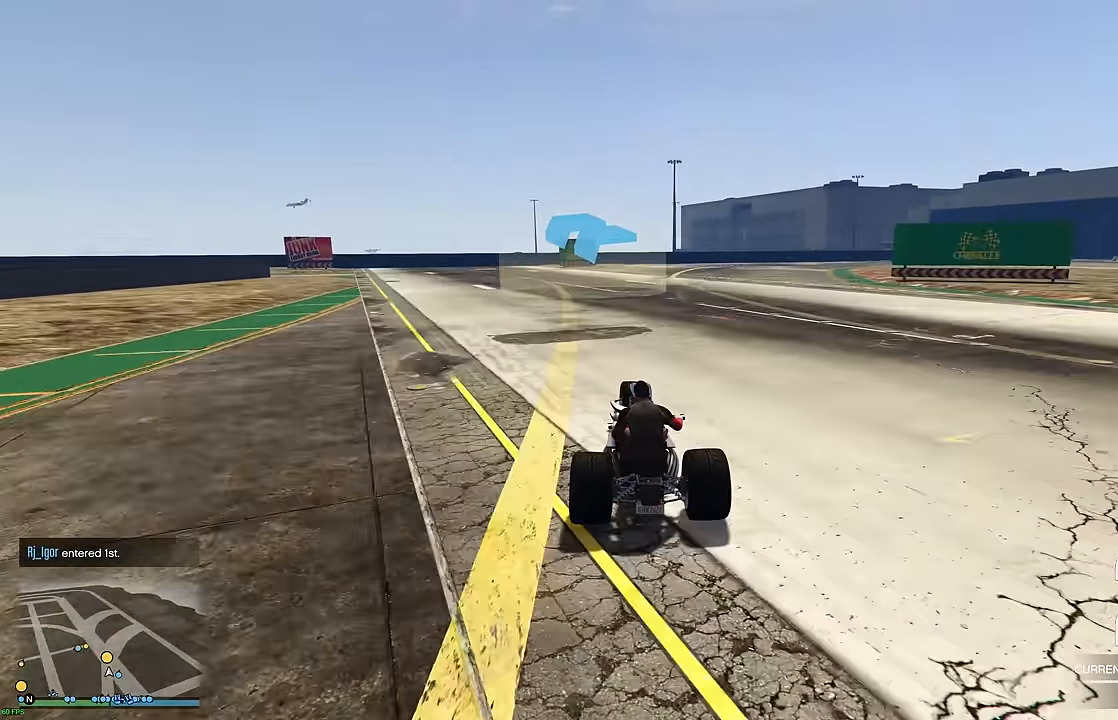
{"buttons": ["R2"], "left_stick": "center", "right_stick": "center", "events": [[50, "left_stick", "center"], [317, "left_stick", "up-left"], [467, "left_stick", "center"]]}
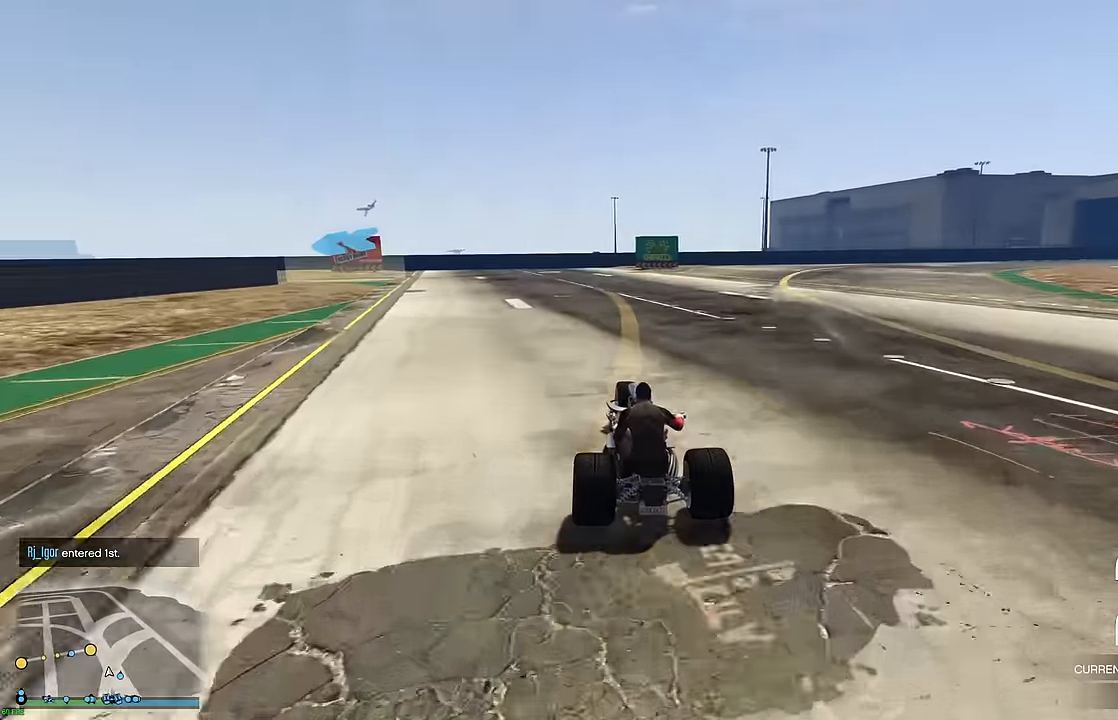
{"buttons": ["R2"], "left_stick": "center", "right_stick": "center", "events": [[67, "left_stick", "up-left"], [183, "left_stick", "center"], [283, "left_stick", "left"], [433, "left_stick", "center"]]}
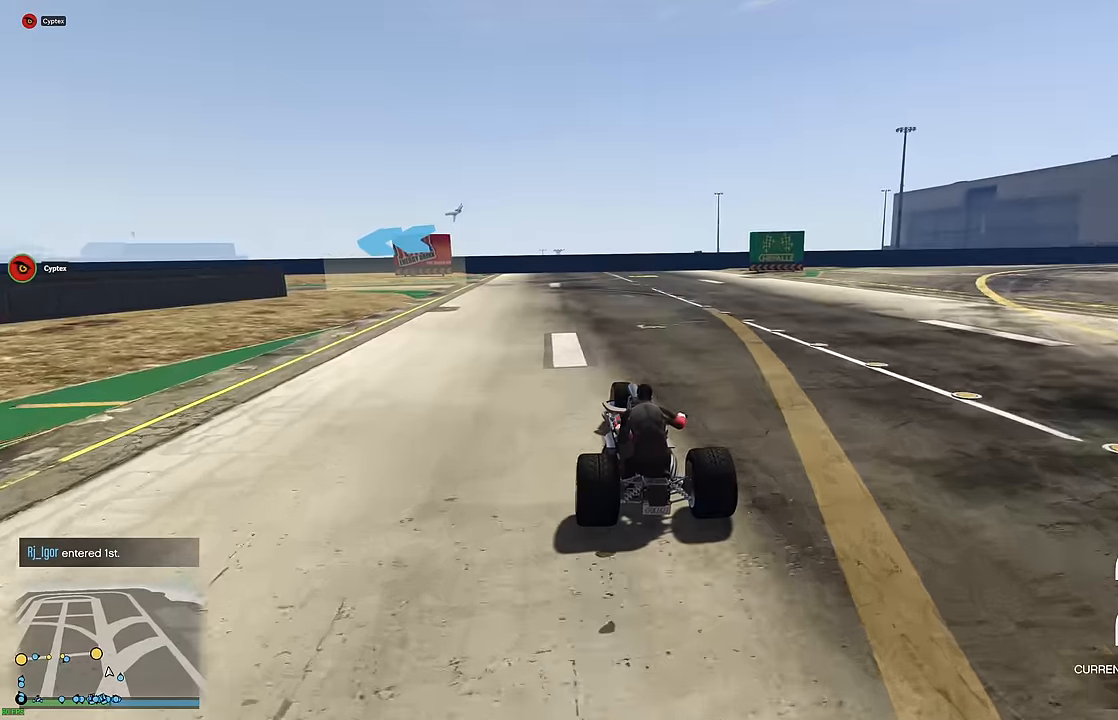
{"buttons": [], "left_stick": "up-left", "right_stick": "center", "events": [[116, "left_stick", "up-left"], [200, "L2", "down"], [216, "R2", "up"], [283, "L2", "up"], [300, "left_stick", "center"], [400, "left_stick", "up-left"]]}
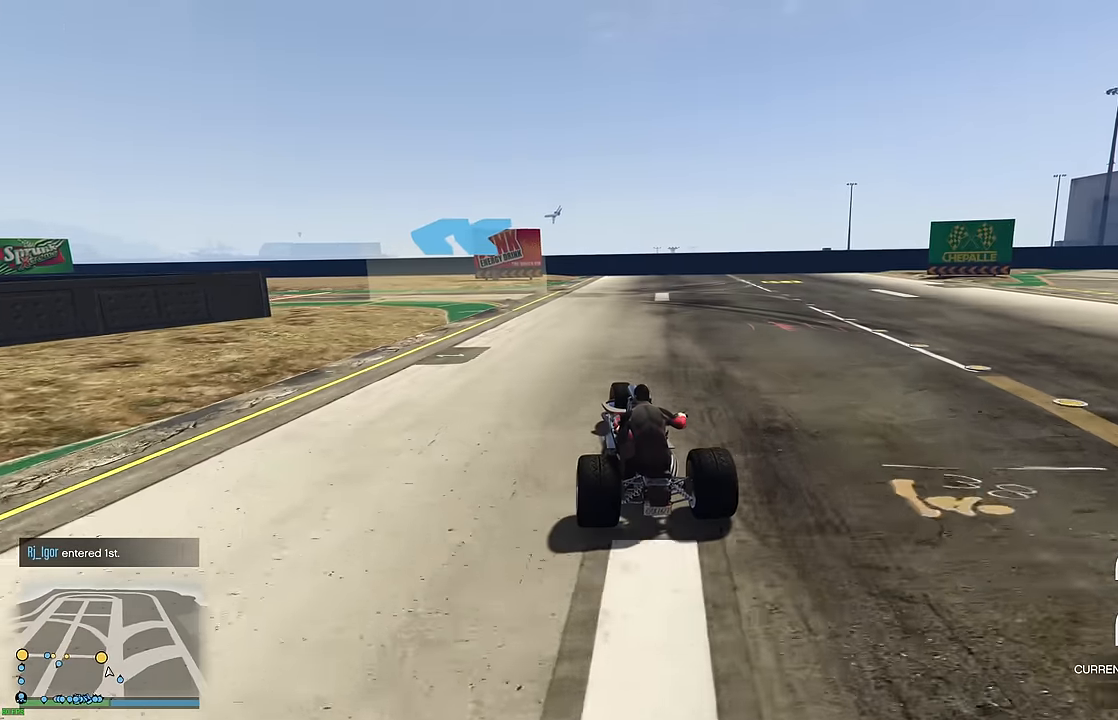
{"buttons": [], "left_stick": "left", "right_stick": "center", "events": [[16, "R2", "down"], [50, "left_stick", "center"], [216, "left_stick", "up-left"], [316, "R2", "up"], [483, "left_stick", "left"]]}
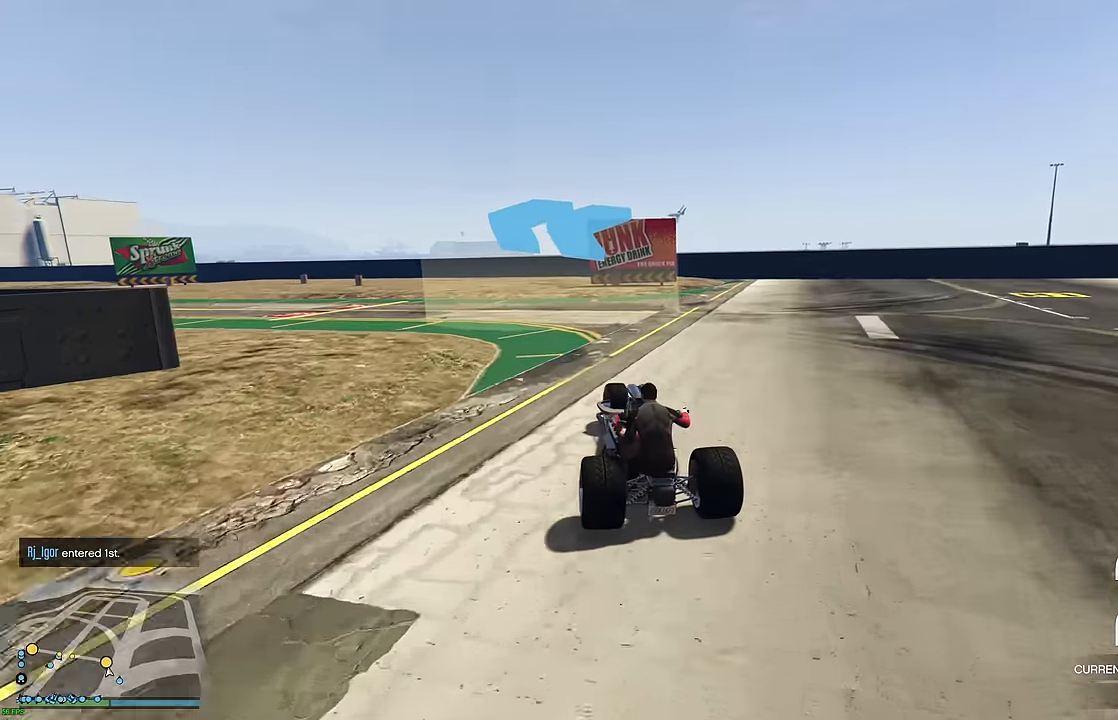
{"buttons": ["R2"], "left_stick": "left", "right_stick": "center", "events": [[216, "R2", "down"]]}
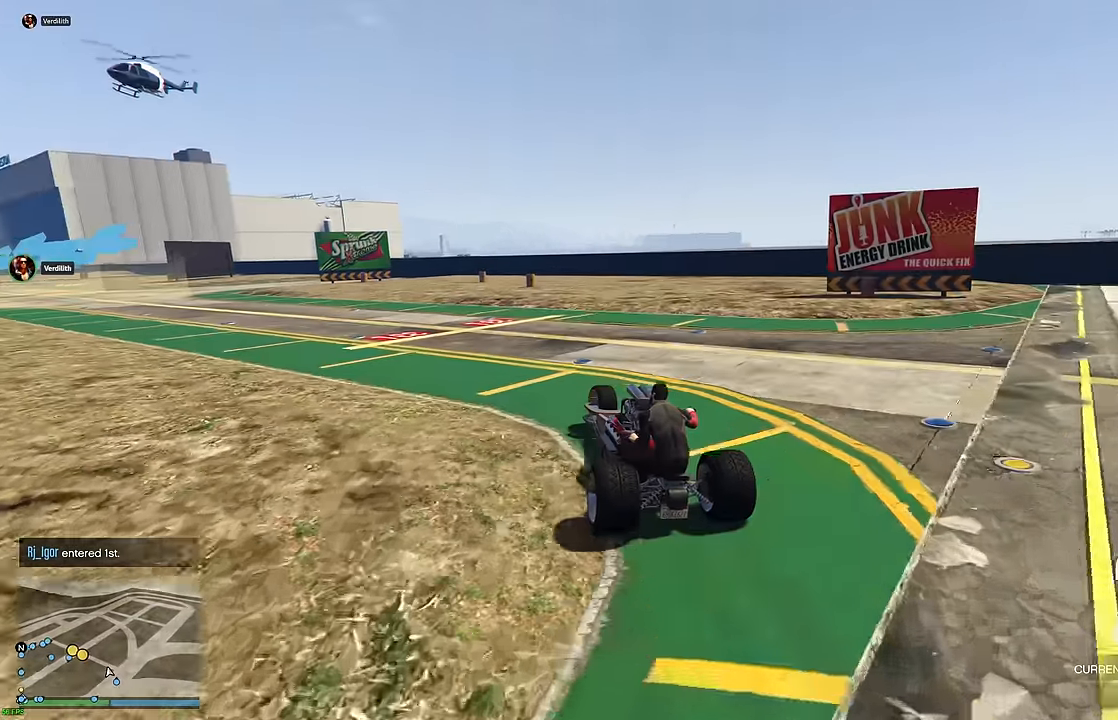
{"buttons": ["R2"], "left_stick": "center", "right_stick": "center", "events": [[216, "left_stick", "center"], [266, "left_stick", "left"], [466, "left_stick", "center"]]}
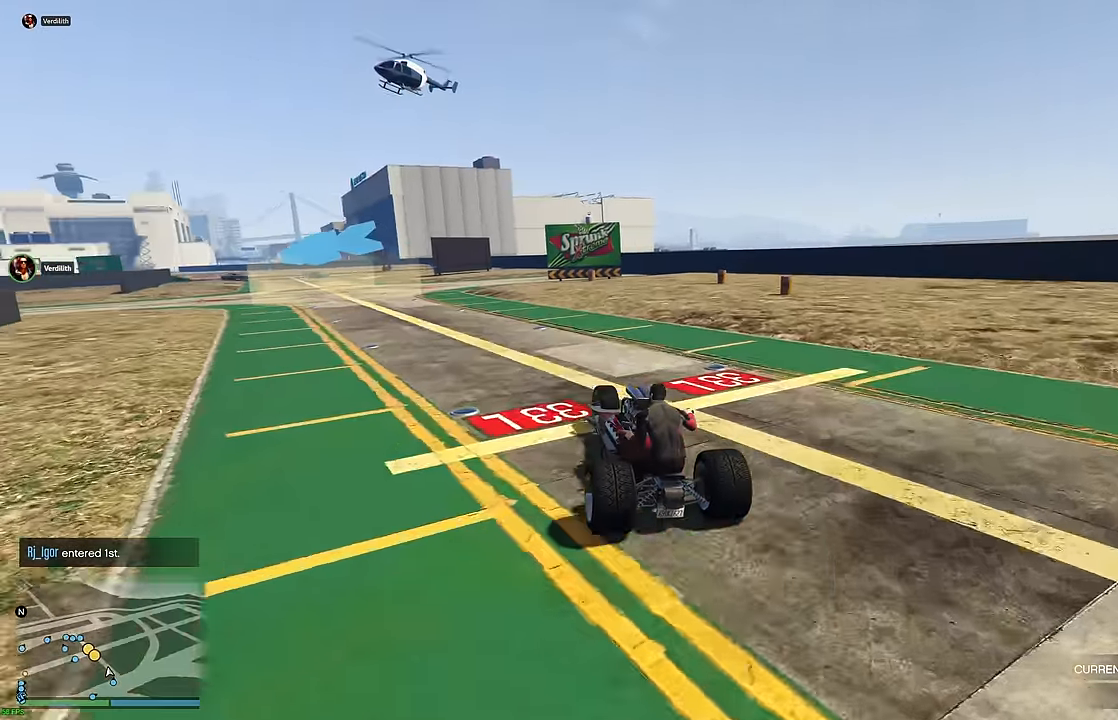
{"buttons": ["R2"], "left_stick": "up-left", "right_stick": "center", "events": [[116, "left_stick", "up-left"], [233, "left_stick", "center"], [383, "left_stick", "up-left"]]}
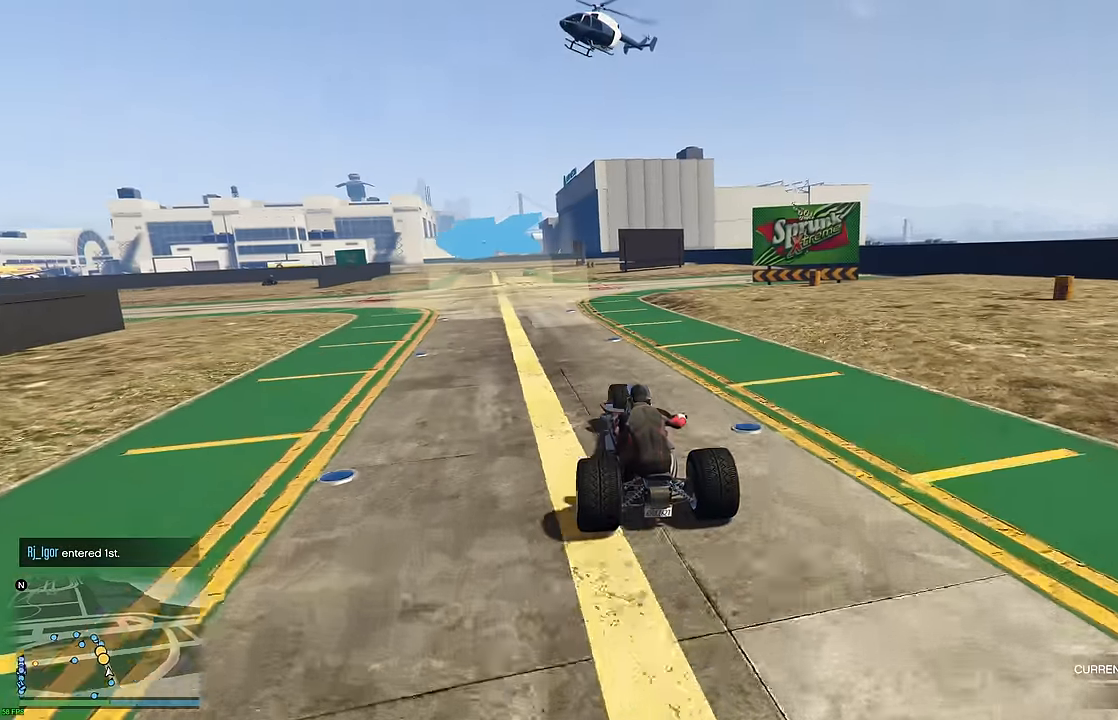
{"buttons": ["R2"], "left_stick": "left", "right_stick": "center", "events": [[116, "left_stick", "left"]]}
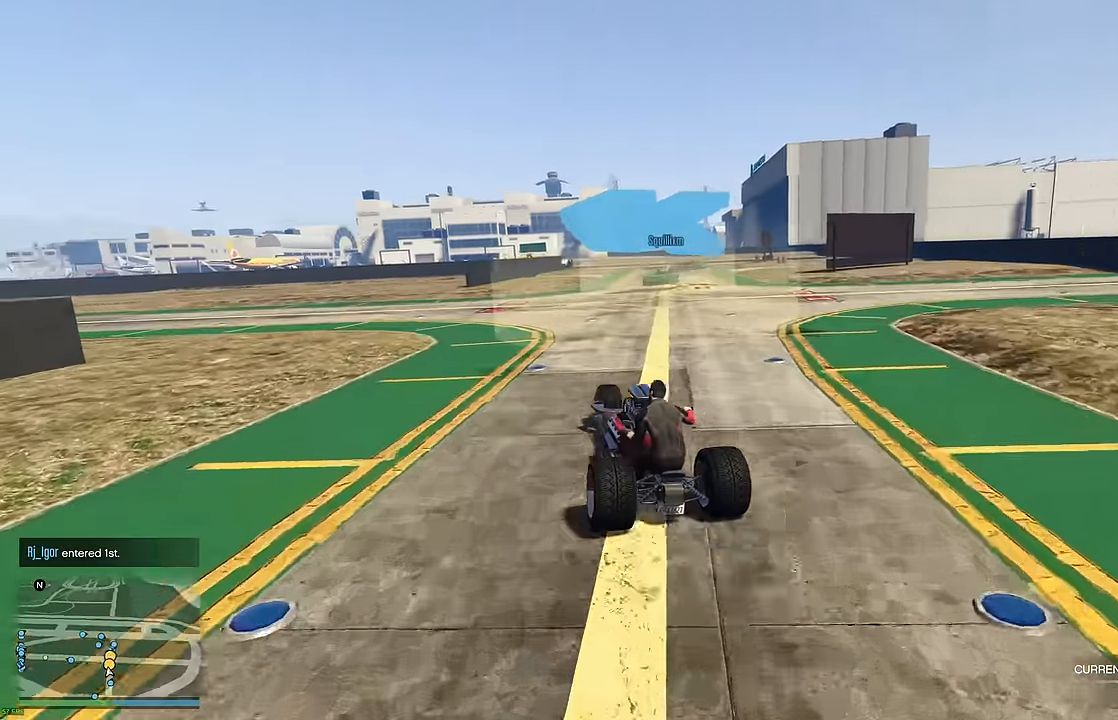
{"buttons": ["R2"], "left_stick": "left", "right_stick": "center", "events": [[33, "R2", "up"], [316, "R2", "down"]]}
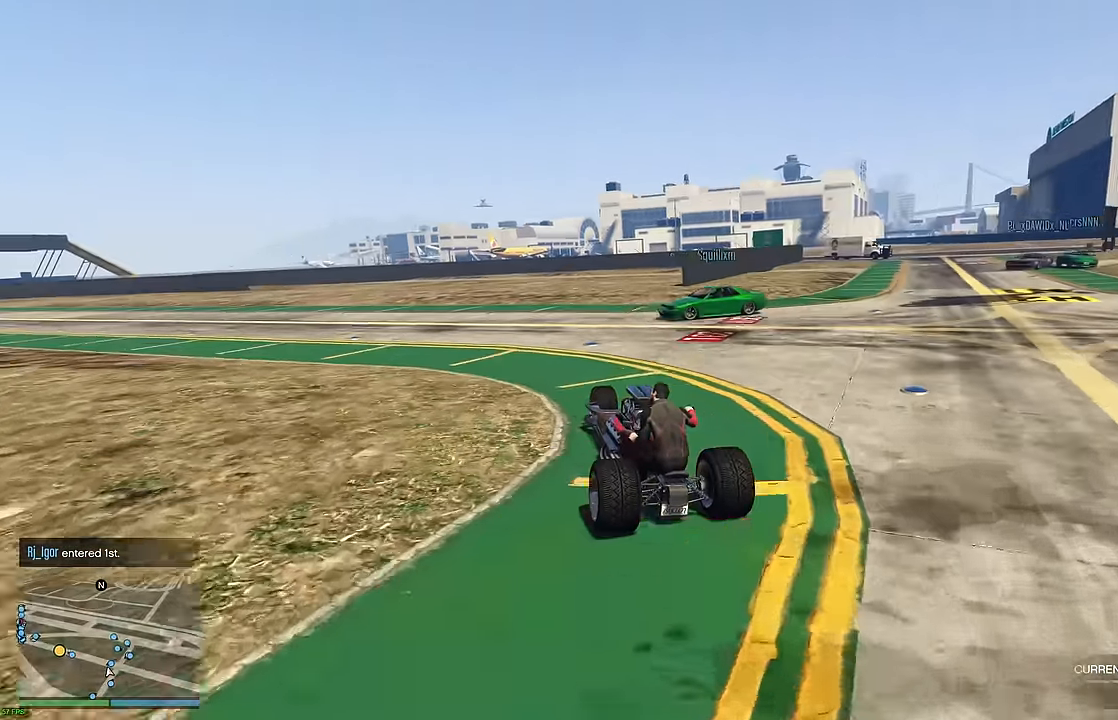
{"buttons": ["R2"], "left_stick": "left", "right_stick": "center", "events": [[183, "left_stick", "center"], [266, "left_stick", "left"], [400, "left_stick", "center"], [500, "left_stick", "left"]]}
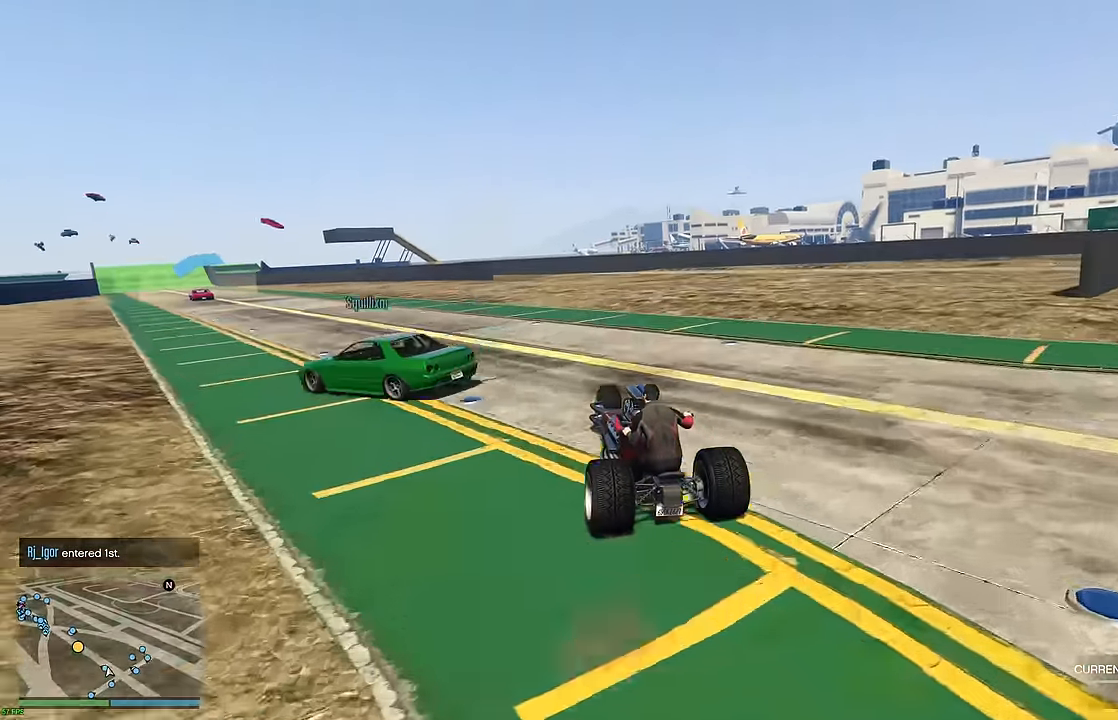
{"buttons": ["R2"], "left_stick": "up-left", "right_stick": "center", "events": [[133, "left_stick", "center"], [200, "left_stick", "up-left"], [300, "left_stick", "center"], [400, "left_stick", "up-left"]]}
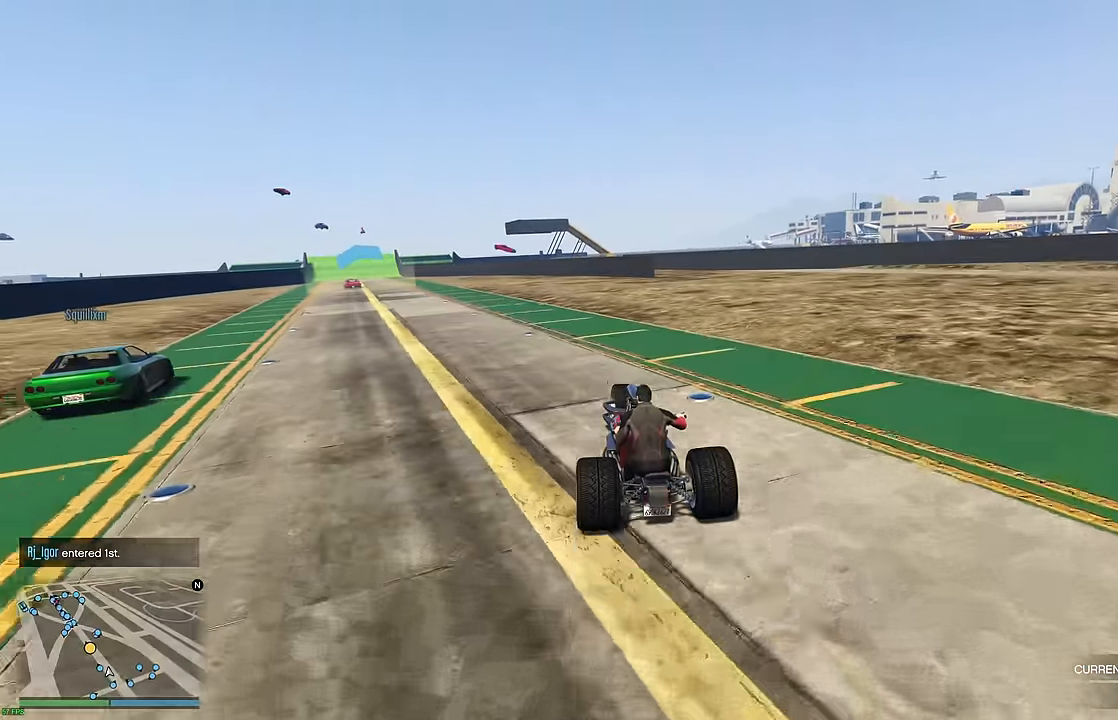
{"buttons": ["R2"], "left_stick": "center", "right_stick": "center", "events": [[16, "left_stick", "center"], [100, "left_stick", "up-left"], [200, "left_stick", "center"], [383, "left_stick", "up-left"], [483, "left_stick", "center"]]}
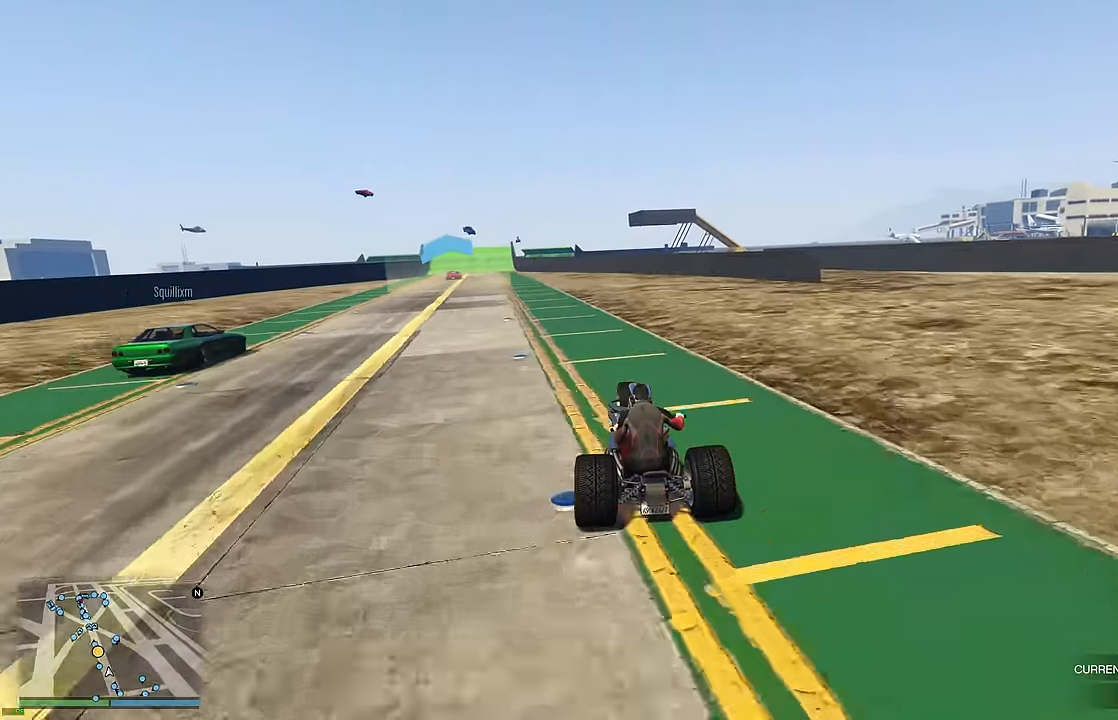
{"buttons": ["R2"], "left_stick": "center", "right_stick": "center", "events": [[66, "left_stick", "up-left"], [183, "left_stick", "center"]]}
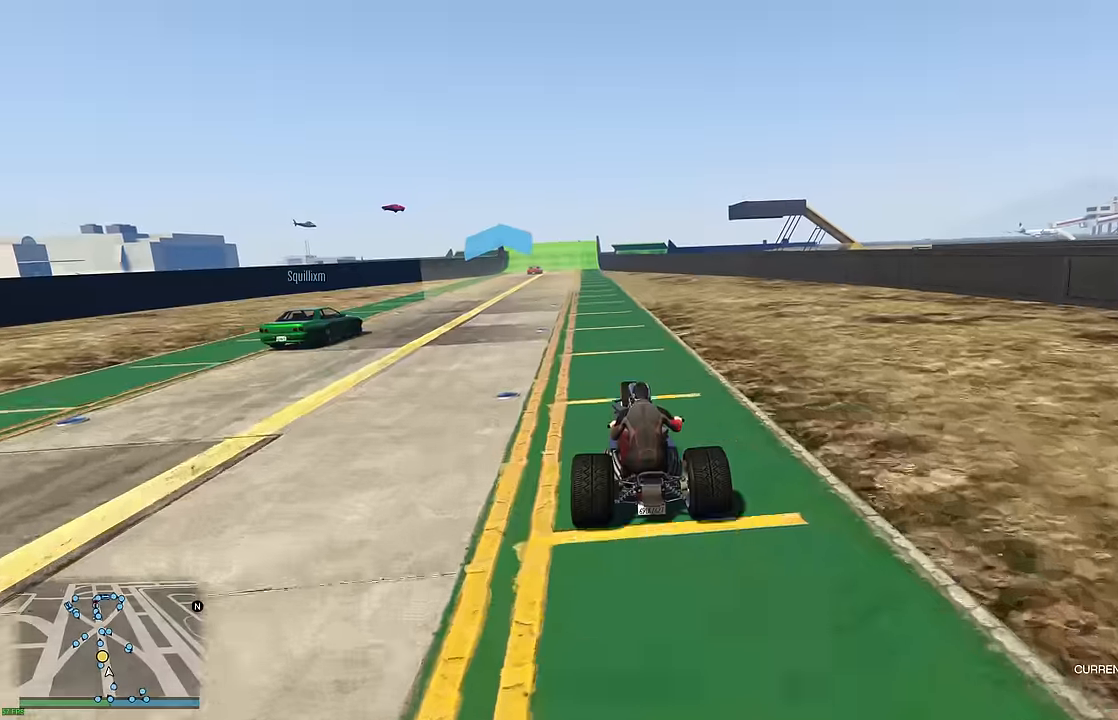
{"buttons": ["R2"], "left_stick": "center", "right_stick": "center", "events": [[133, "left_stick", "up-left"], [217, "left_stick", "center"]]}
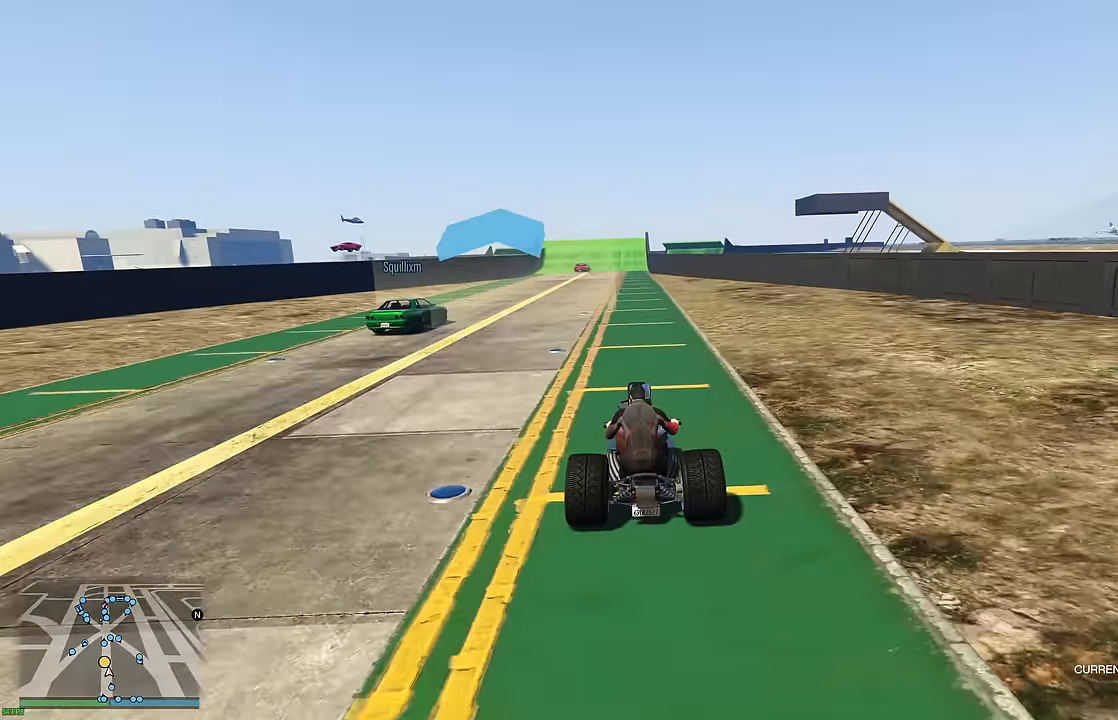
{"buttons": ["R2"], "left_stick": "center", "right_stick": "center", "events": []}
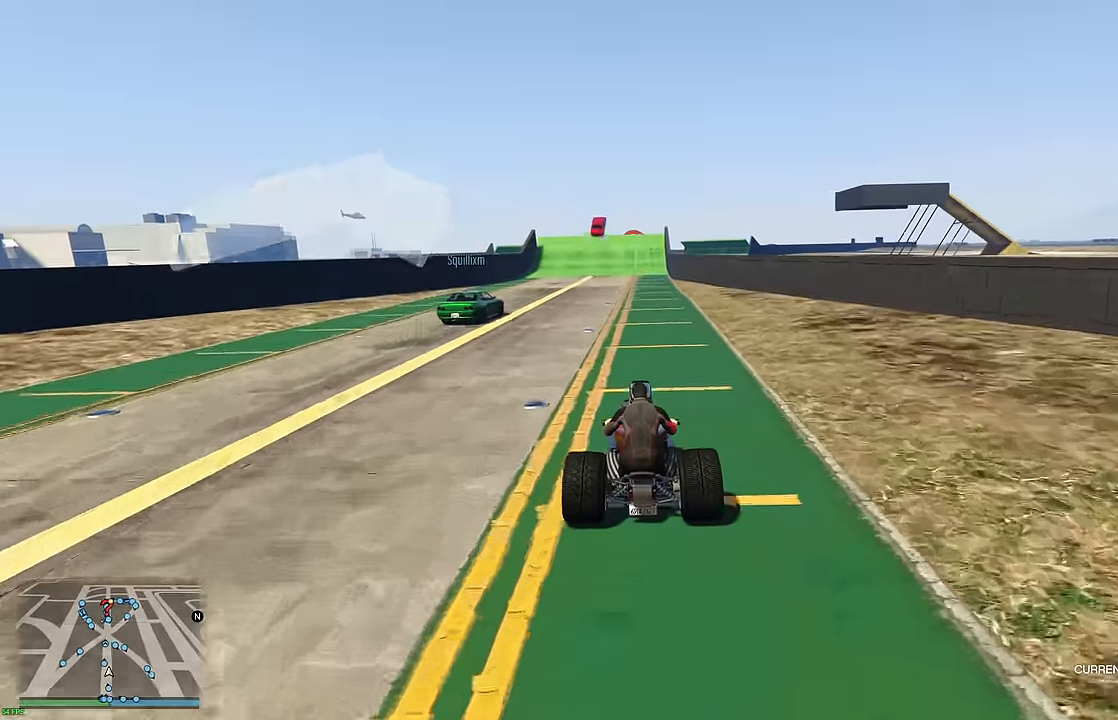
{"buttons": ["R2"], "left_stick": "center", "right_stick": "center", "events": []}
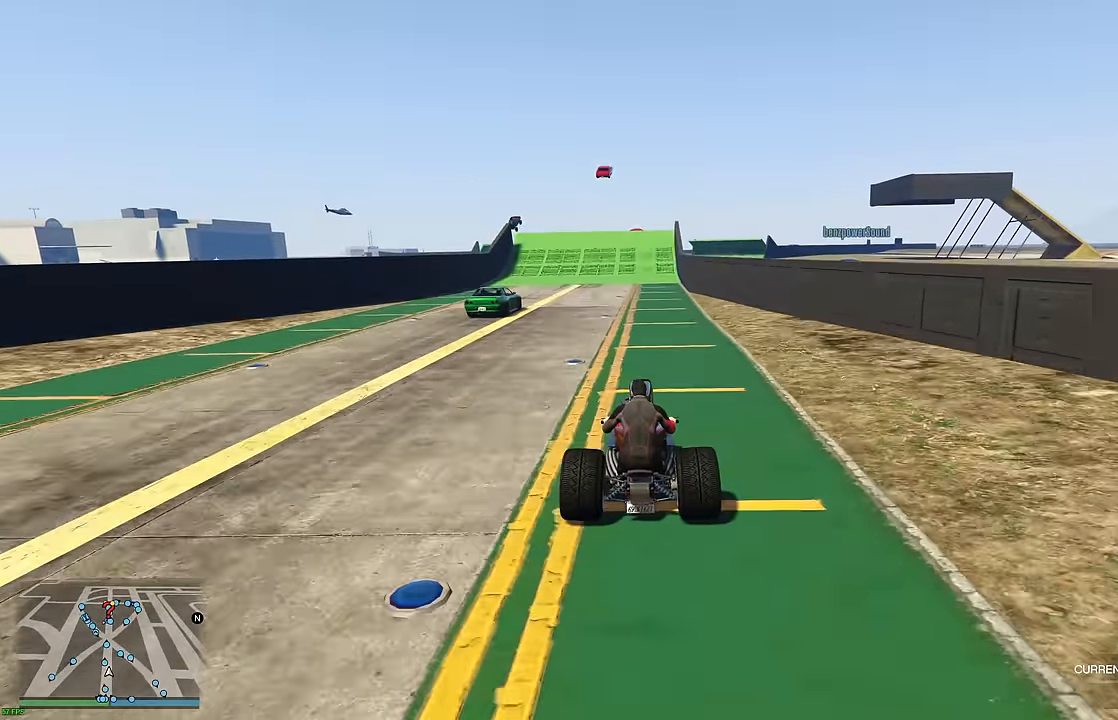
{"buttons": ["R2"], "left_stick": "center", "right_stick": "center", "events": []}
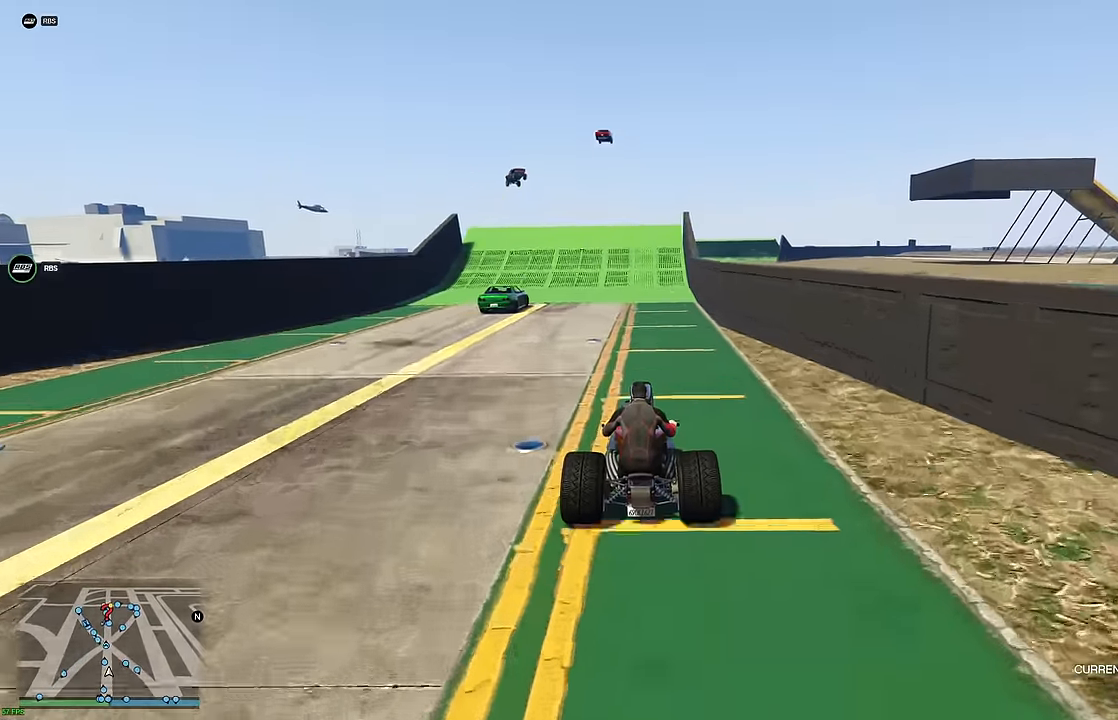
{"buttons": ["R2"], "left_stick": "center", "right_stick": "center", "events": []}